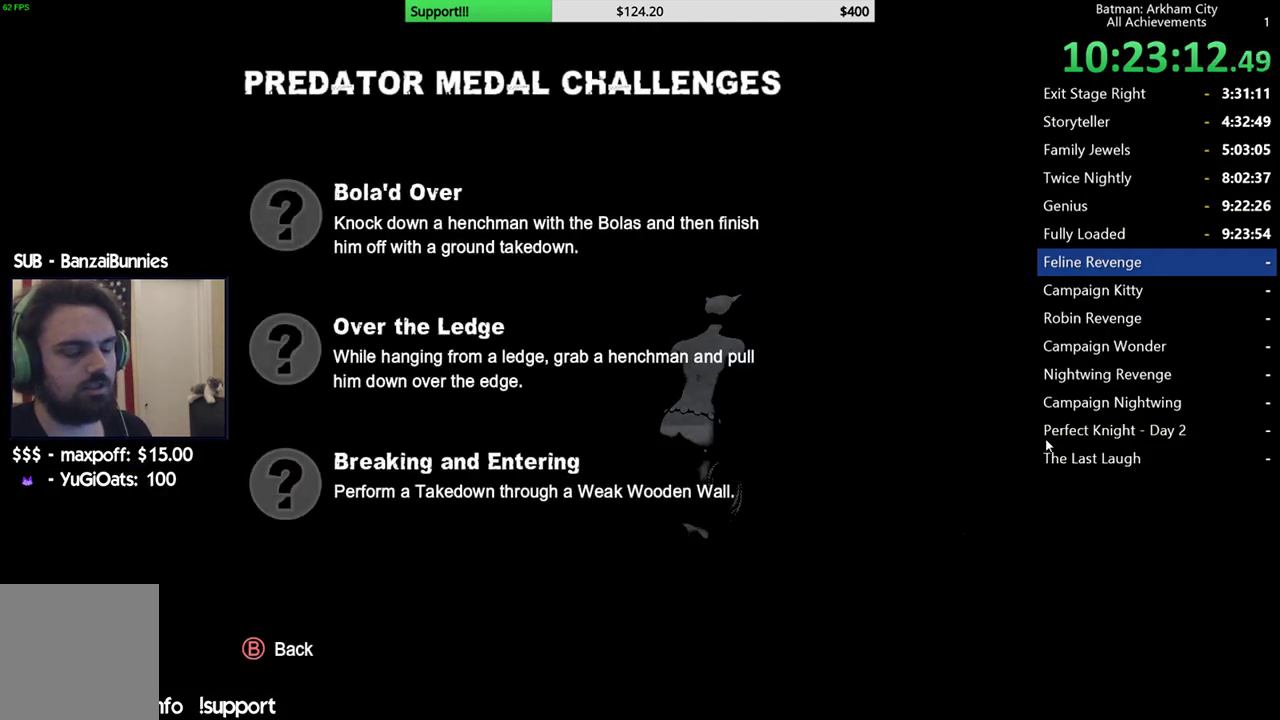
Gameplay with a controller (Xbox layout); each line is a JSON object with the inputs held at the frame after it. "button_events" lists button changes between this image and that frame as [ms after this image, input, new state], when the widget could be followed in between (sticks are given only as held states). This document gives stick clicks only as held states, not as events. Not read: L1 R1.
{"buttons": [], "left_stick": "center", "right_stick": "center", "button_events": []}
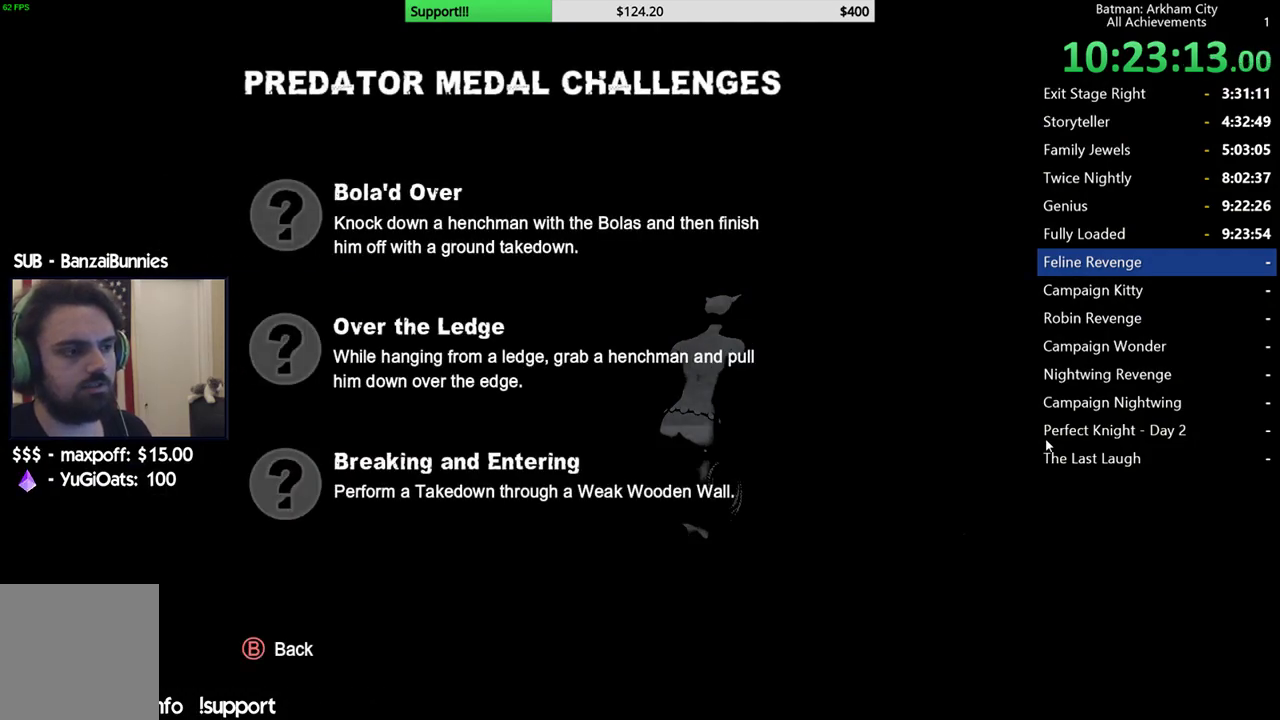
{"buttons": [], "left_stick": "center", "right_stick": "center", "button_events": []}
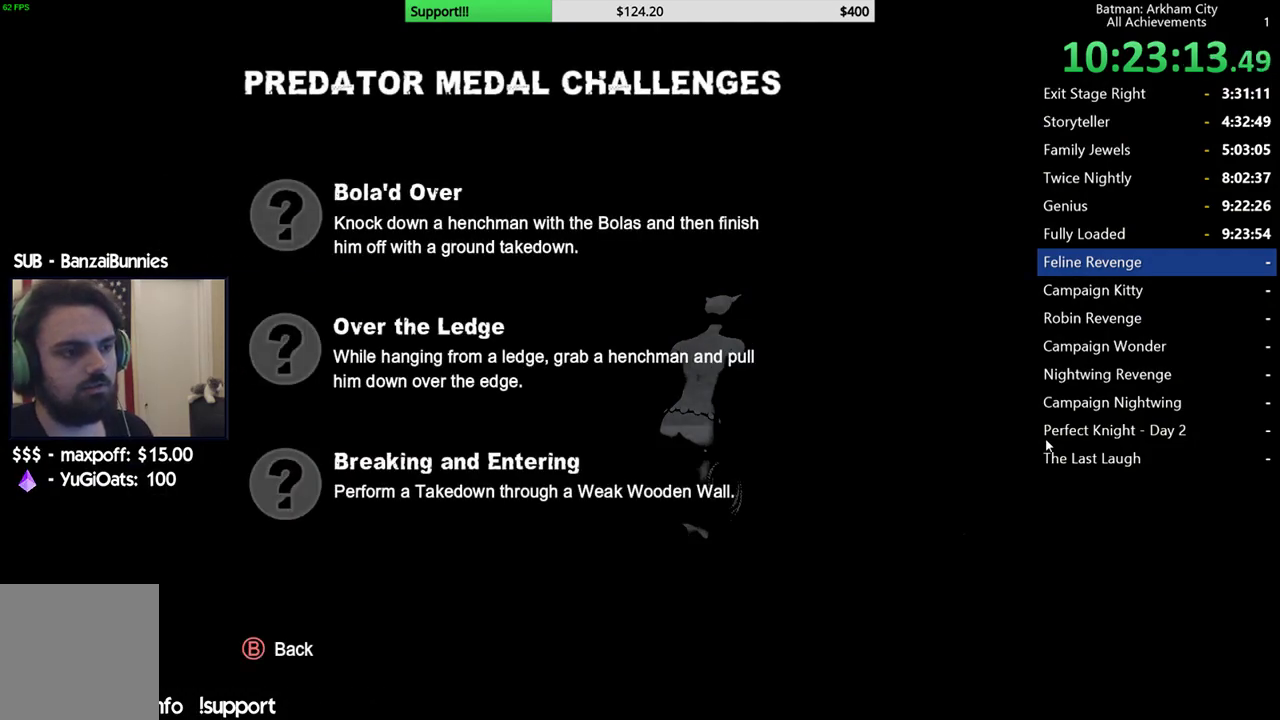
{"buttons": [], "left_stick": "center", "right_stick": "center", "button_events": []}
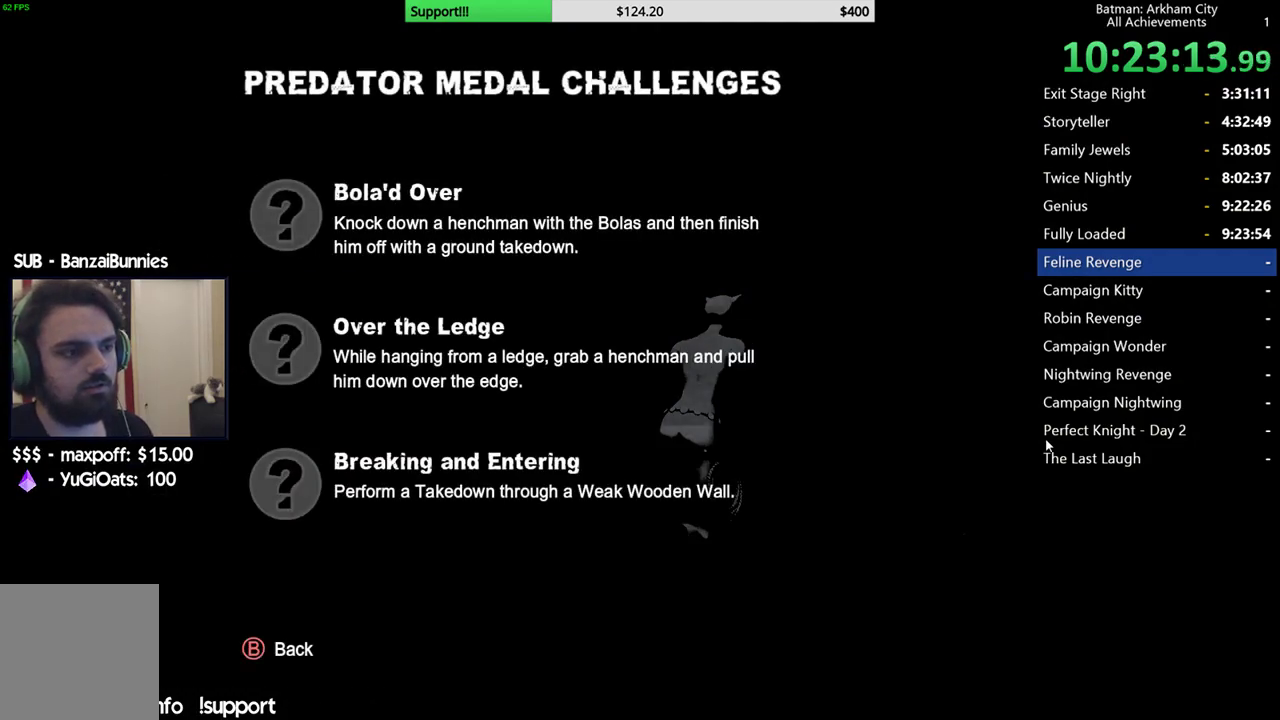
{"buttons": ["R2"], "left_stick": "center", "right_stick": "center", "button_events": [[117, "SELECT", "down"], [283, "SELECT", "up"], [450, "R2", "down"]]}
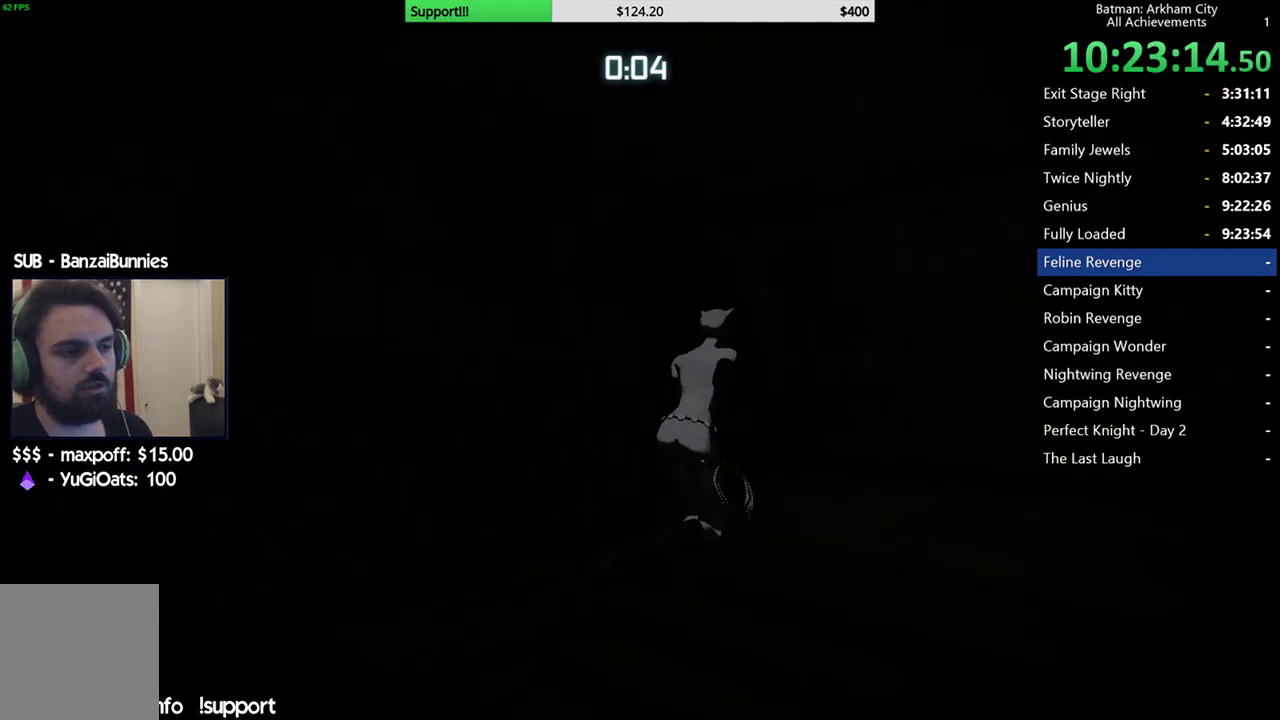
{"buttons": ["R2"], "left_stick": "up", "right_stick": "down-right", "button_events": []}
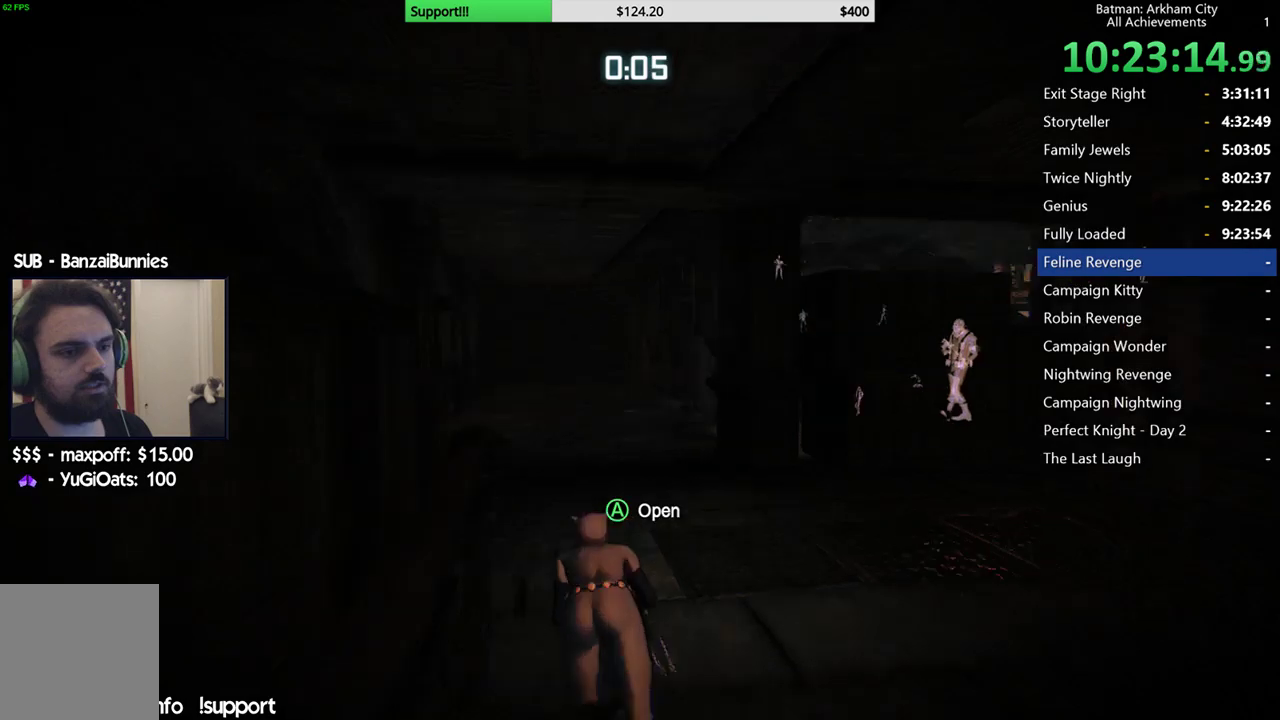
{"buttons": ["R2"], "left_stick": "up-left", "right_stick": "down-right", "button_events": []}
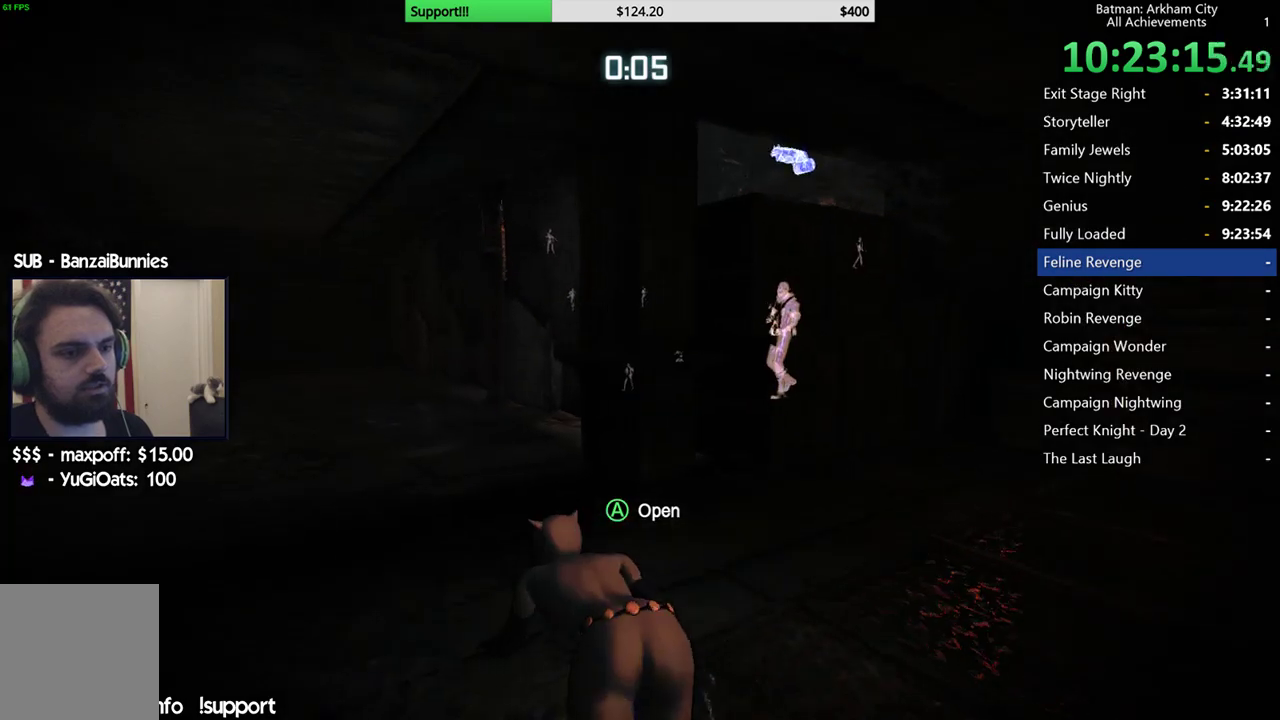
{"buttons": ["R2"], "left_stick": "up-left", "right_stick": "center", "button_events": []}
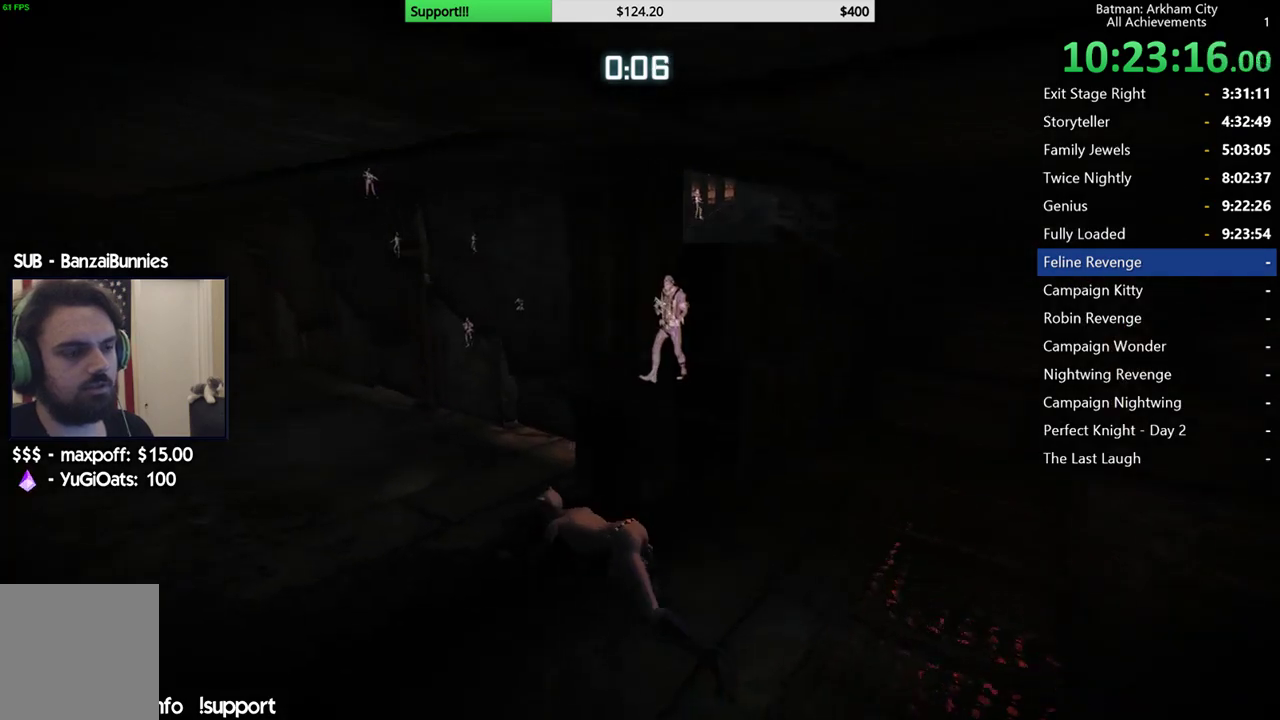
{"buttons": ["R2"], "left_stick": "up-left", "right_stick": "right", "button_events": []}
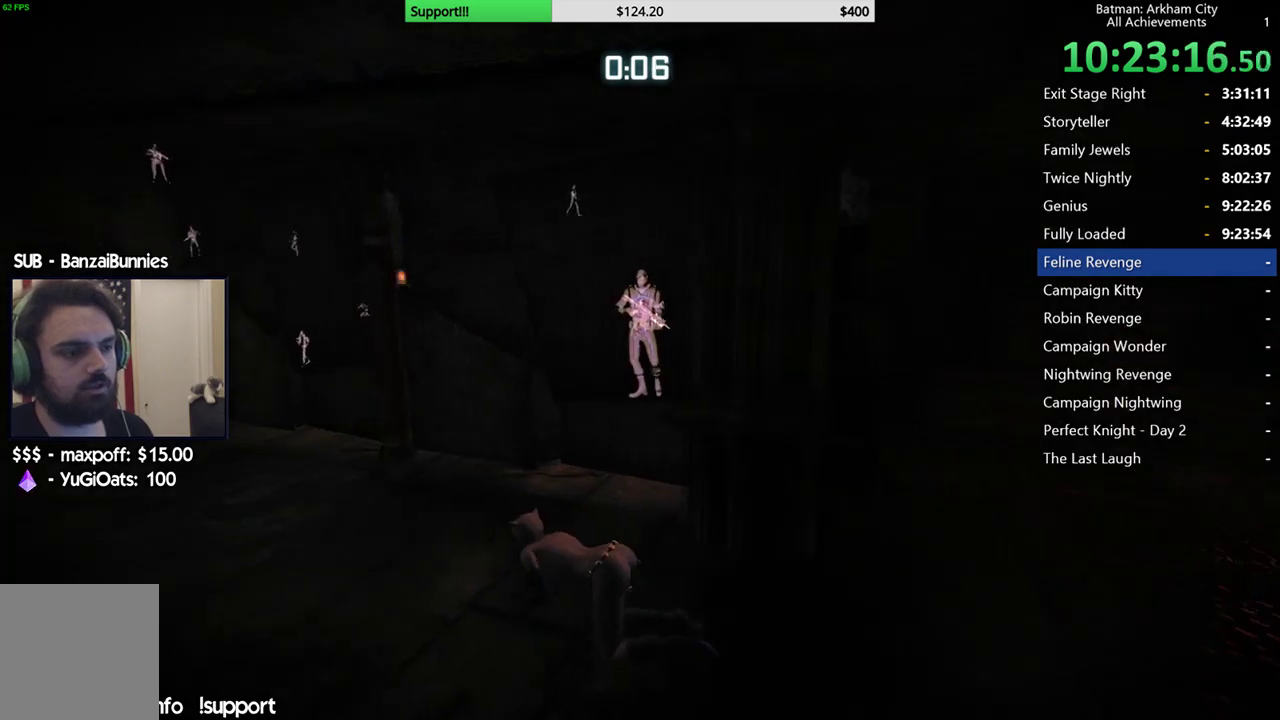
{"buttons": ["R2"], "left_stick": "up", "right_stick": "center", "button_events": []}
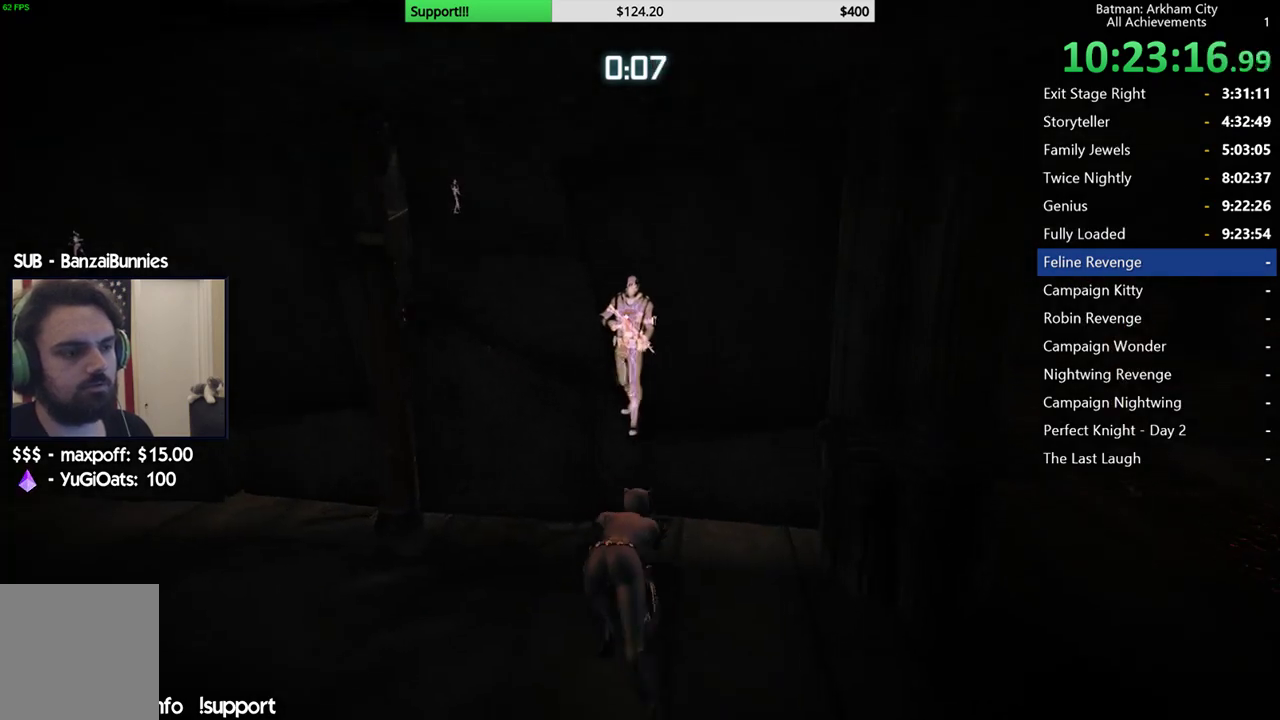
{"buttons": [], "left_stick": "center", "right_stick": "center", "button_events": [[117, "R2", "up"]]}
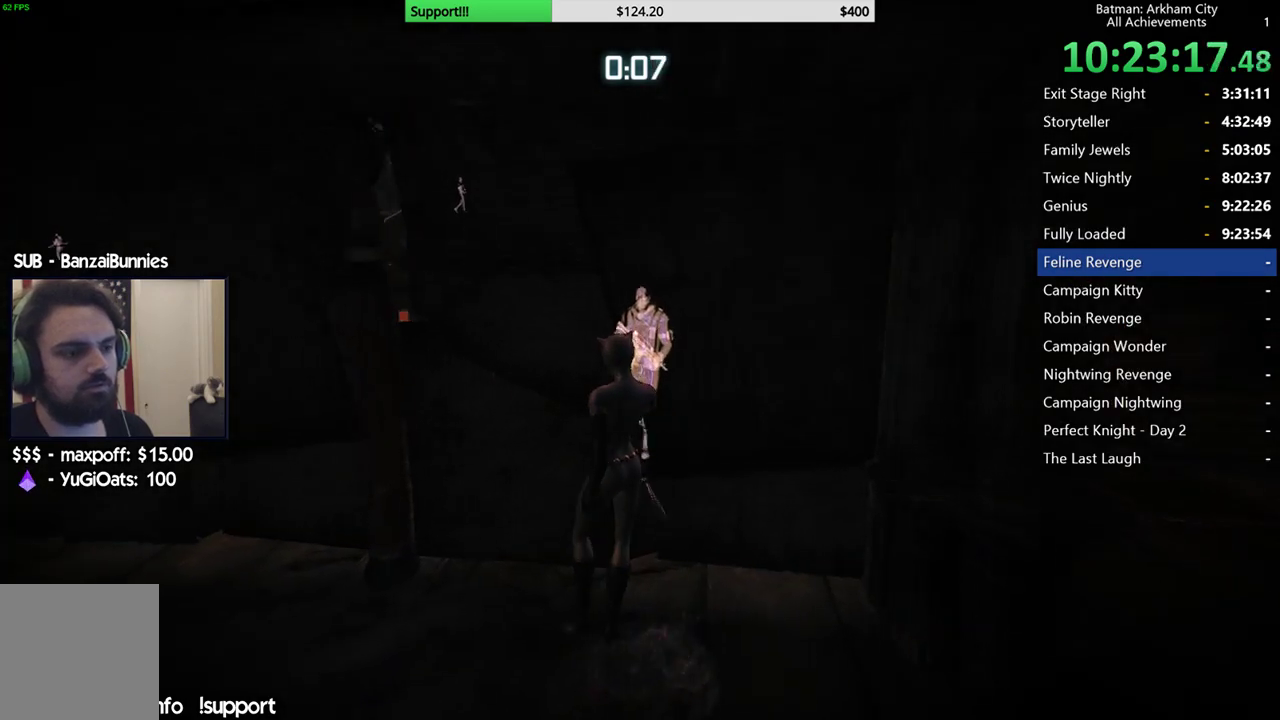
{"buttons": [], "left_stick": "center", "right_stick": "center", "button_events": []}
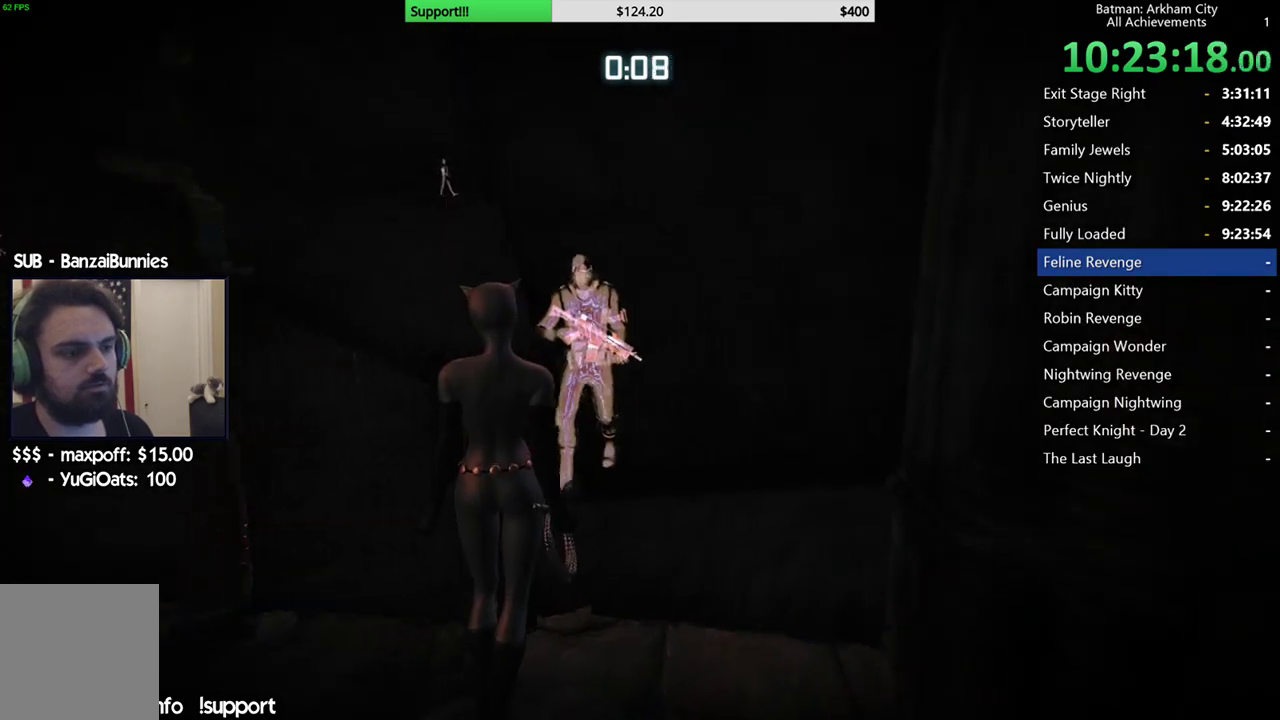
{"buttons": [], "left_stick": "center", "right_stick": "center", "button_events": []}
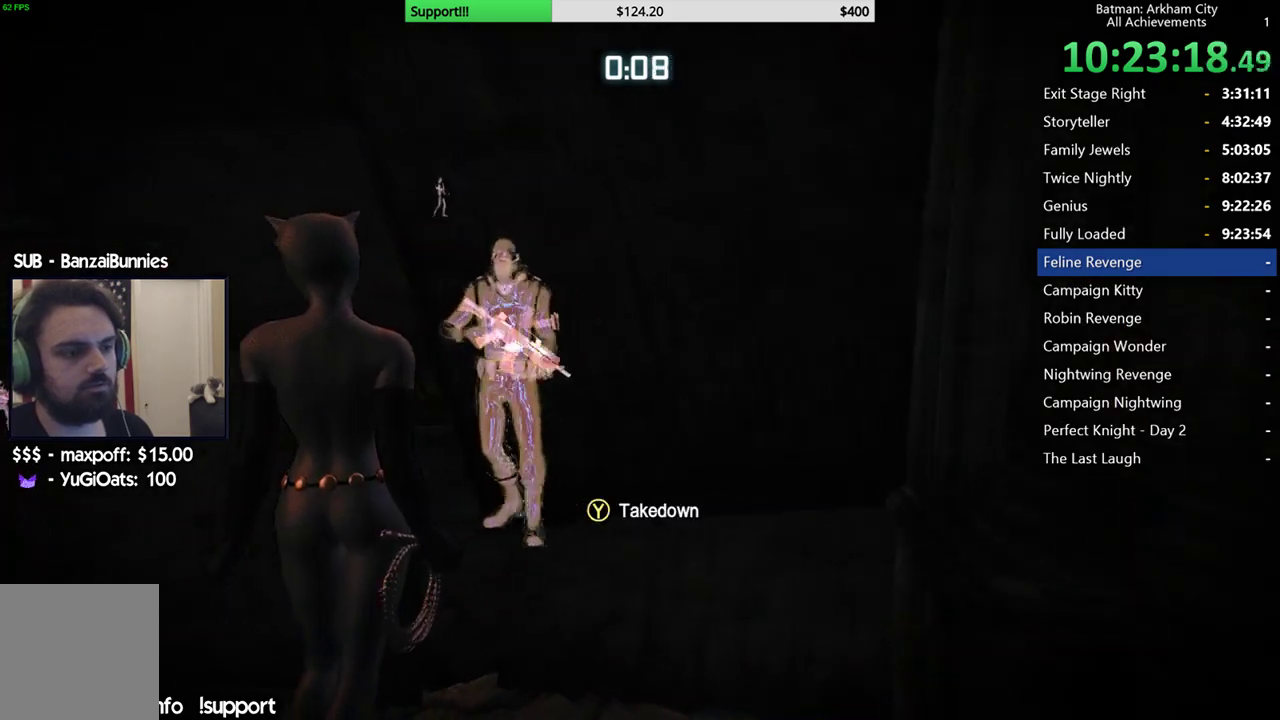
{"buttons": [], "left_stick": "center", "right_stick": "center", "button_events": [[83, "Y", "down"], [200, "Y", "up"]]}
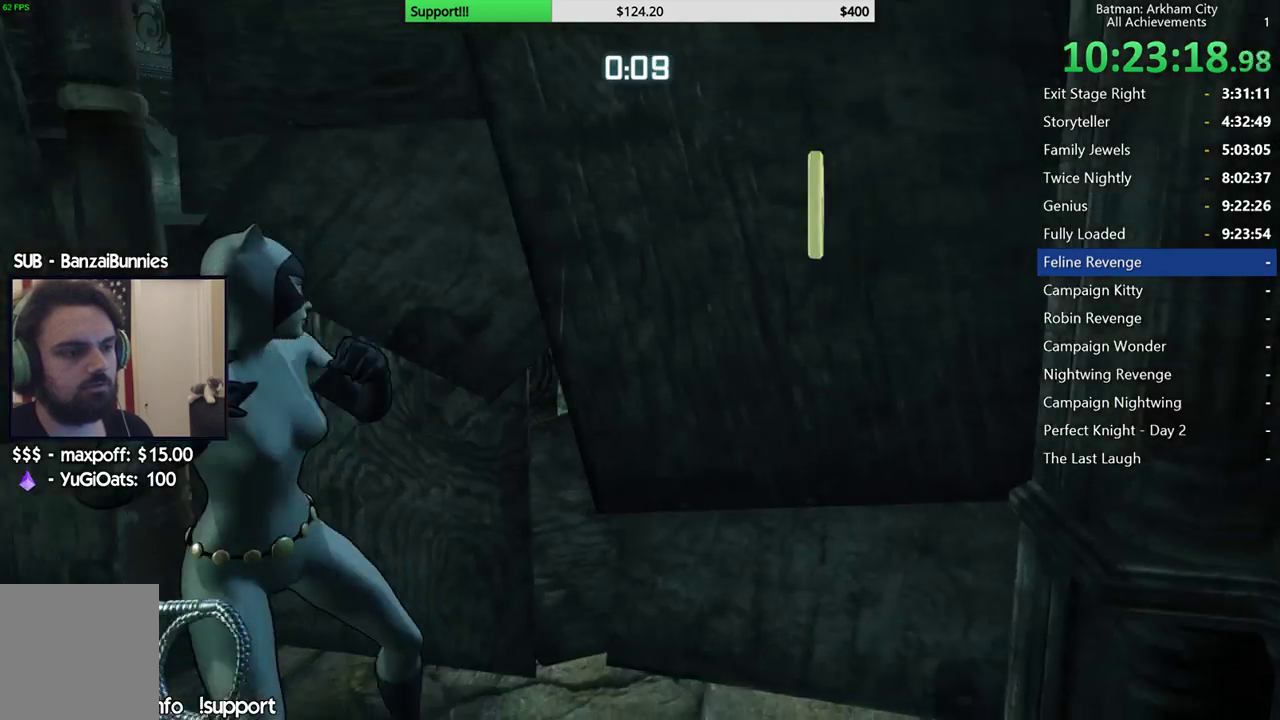
{"buttons": [], "left_stick": "center", "right_stick": "center", "button_events": []}
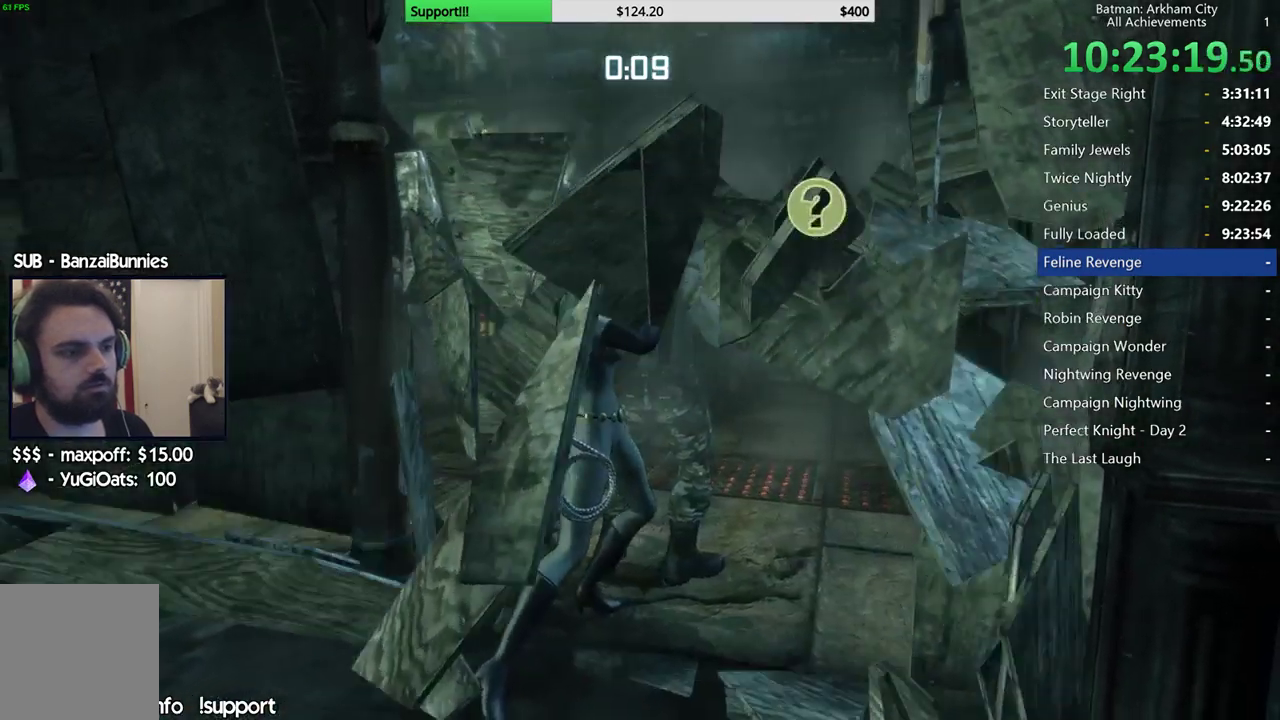
{"buttons": [], "left_stick": "center", "right_stick": "down", "button_events": []}
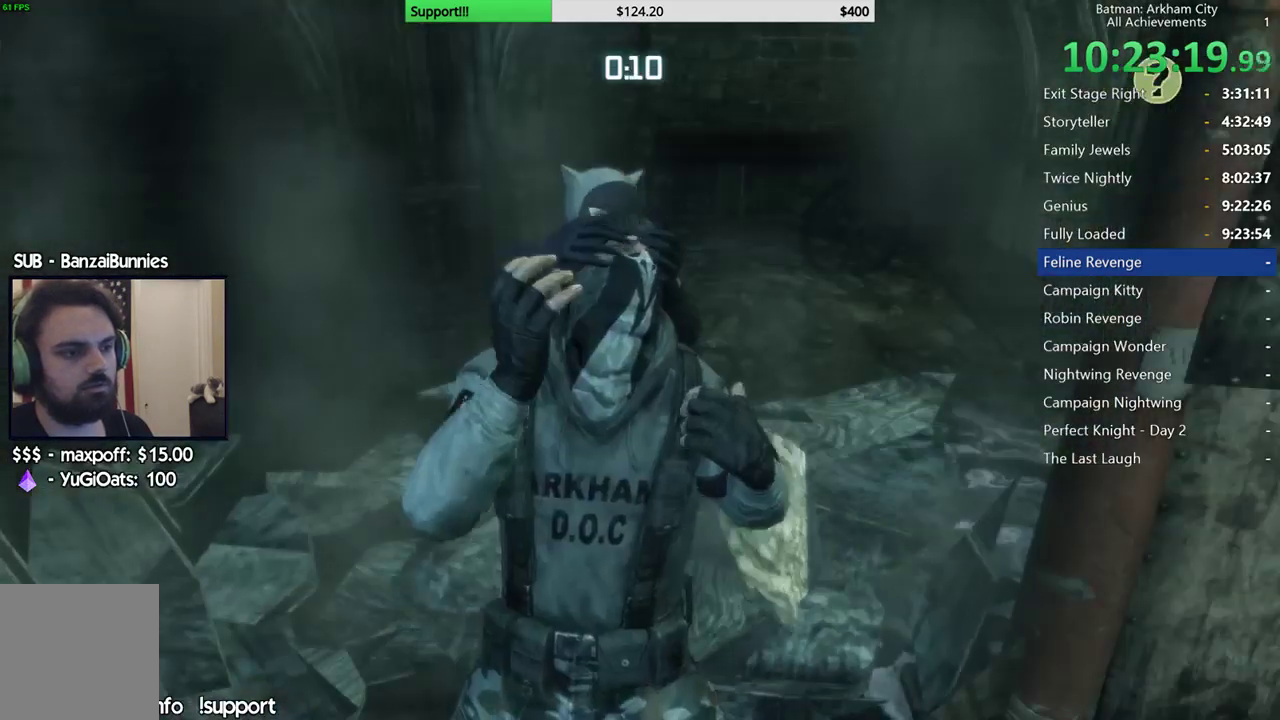
{"buttons": [], "left_stick": "center", "right_stick": "center", "button_events": []}
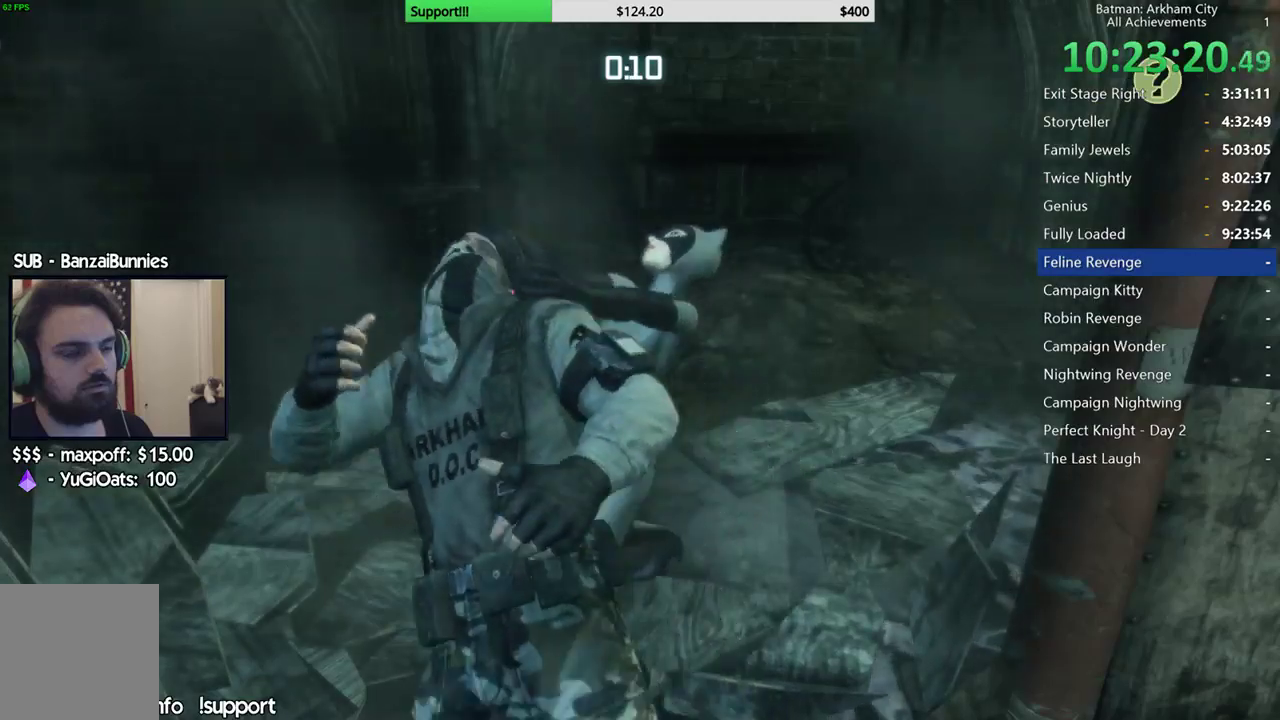
{"buttons": [], "left_stick": "center", "right_stick": "center", "button_events": []}
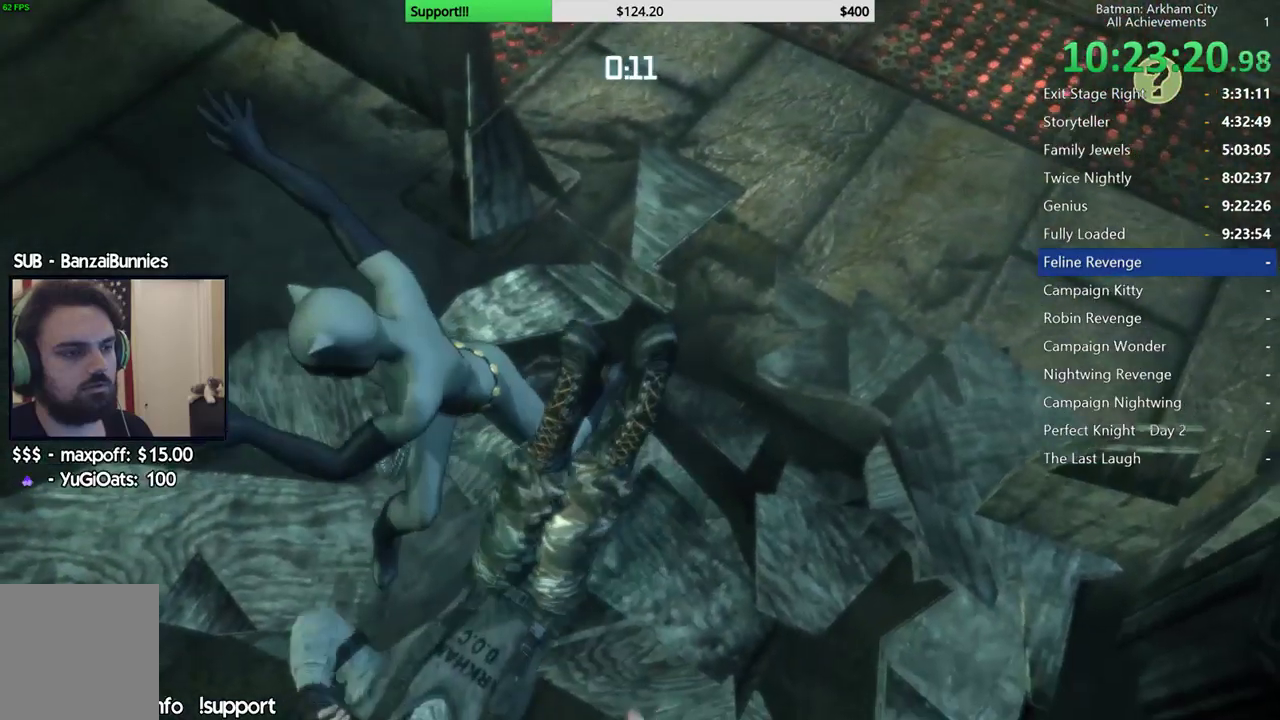
{"buttons": [], "left_stick": "center", "right_stick": "center", "button_events": []}
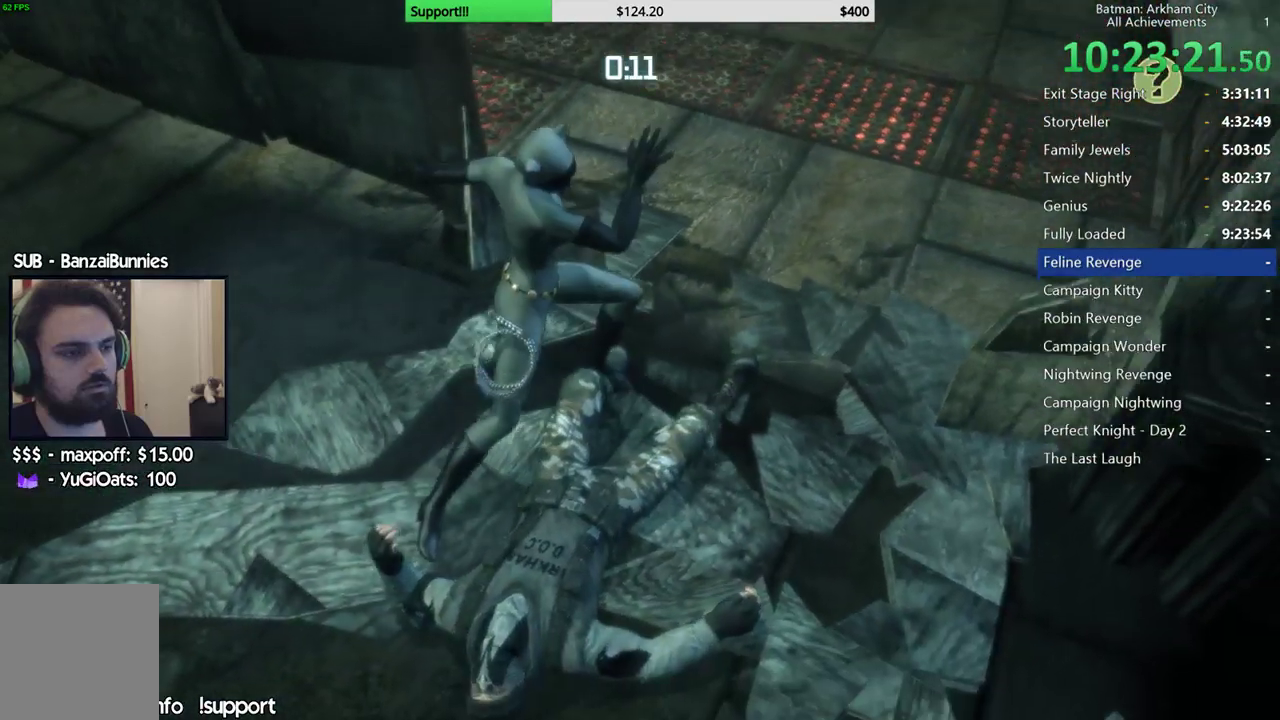
{"buttons": [], "left_stick": "center", "right_stick": "center", "button_events": []}